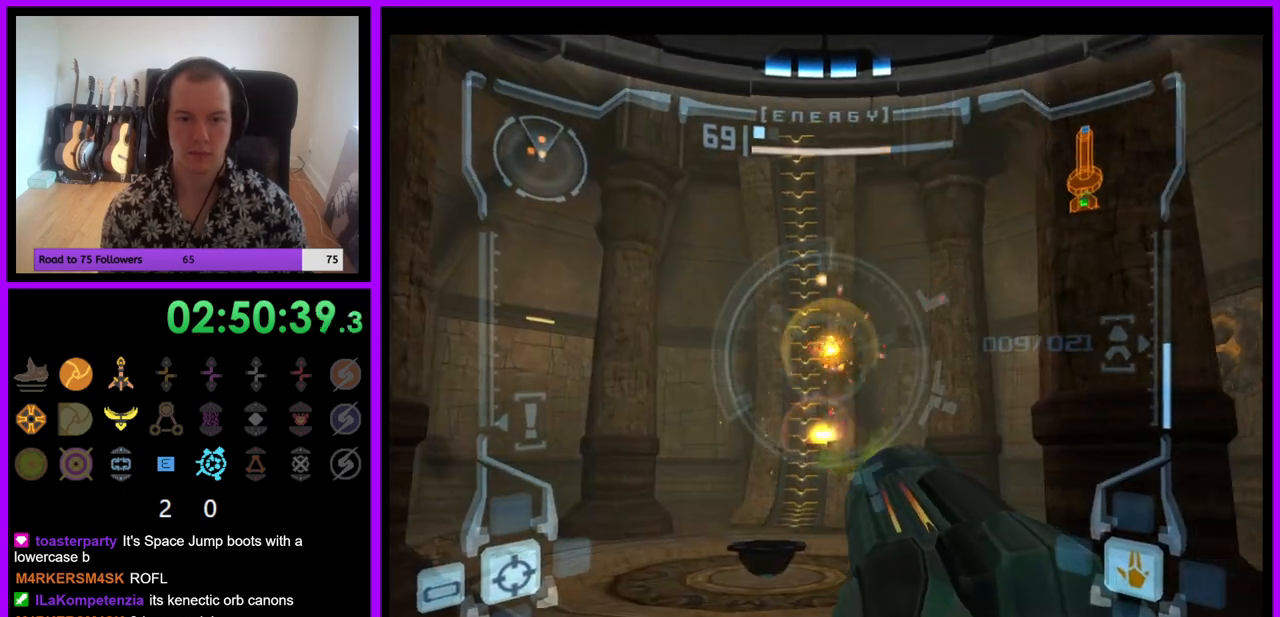
Gameplay with a controller (Nintendo layout); each line is a JSON object with the inputs held at the frame after it. "events" lists button and stick changes between this image and that frame as [ms after this image, input, new state], when the widget could be followed in between. Not read: L3 R3.
{"buttons": ["L1"], "left_stick": "center", "right_stick": "center", "events": [[17, "A", "down"], [83, "A", "up"], [83, "left_stick", "left"], [167, "A", "down"], [250, "A", "up"], [300, "left_stick", "center"], [317, "A", "down"], [417, "A", "up"]]}
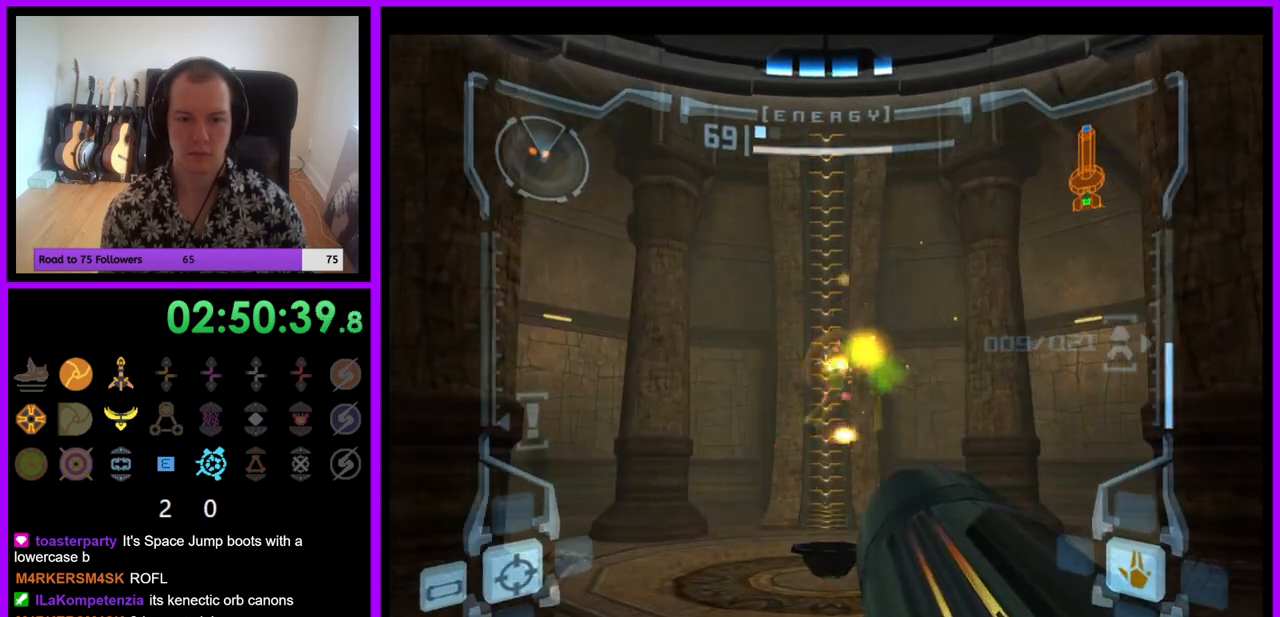
{"buttons": [], "left_stick": "up", "right_stick": "center", "events": [[50, "left_stick", "up"], [133, "L1", "up"]]}
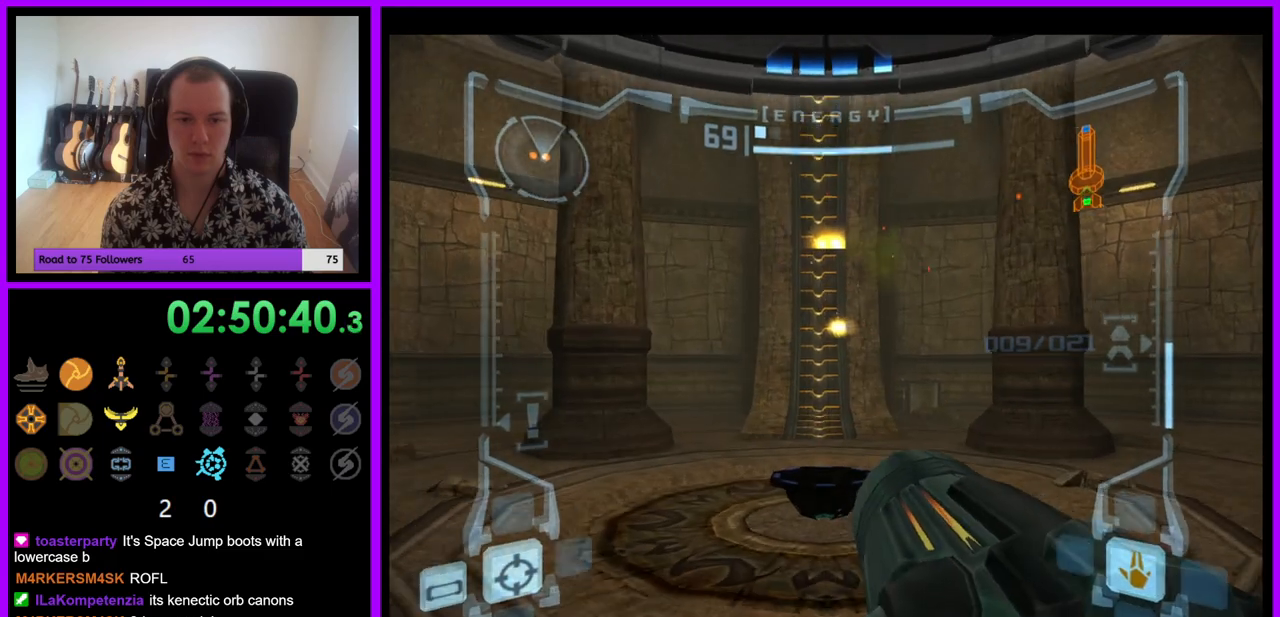
{"buttons": ["L1"], "left_stick": "up", "right_stick": "center", "events": [[33, "L1", "down"], [133, "B", "down"], [233, "B", "up"]]}
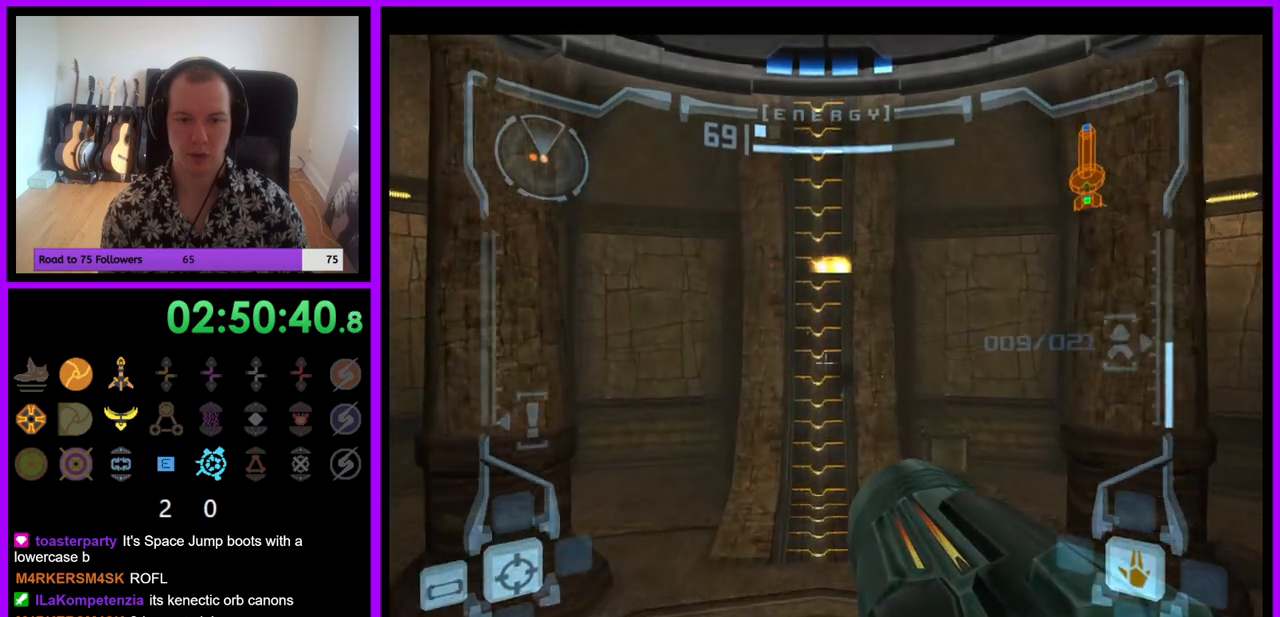
{"buttons": ["L1"], "left_stick": "center", "right_stick": "center", "events": [[417, "X", "down"], [483, "X", "up"], [483, "left_stick", "center"]]}
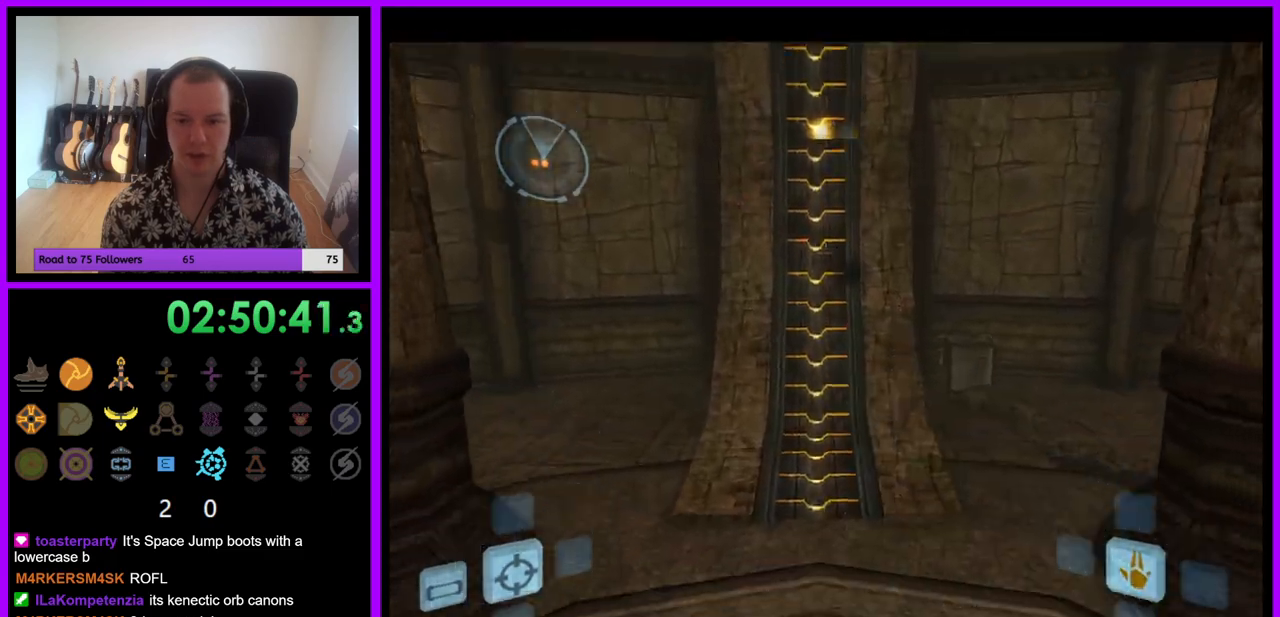
{"buttons": [], "left_stick": "center", "right_stick": "center", "events": [[250, "L1", "up"]]}
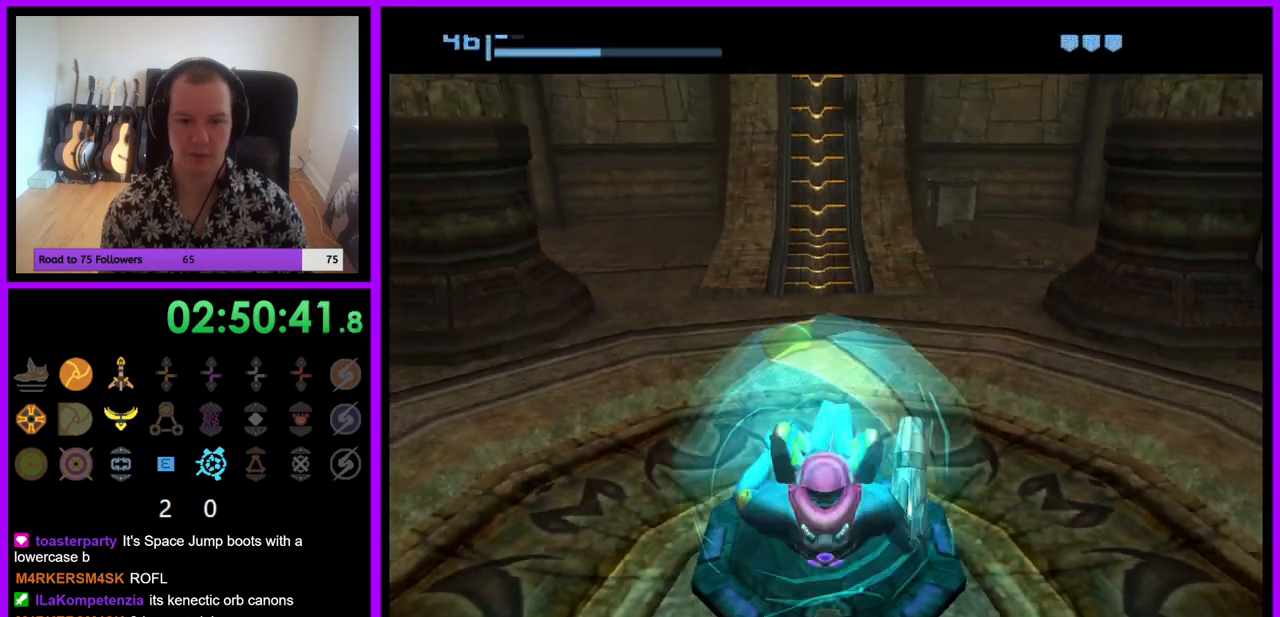
{"buttons": ["A"], "left_stick": "center", "right_stick": "center", "events": [[450, "A", "down"]]}
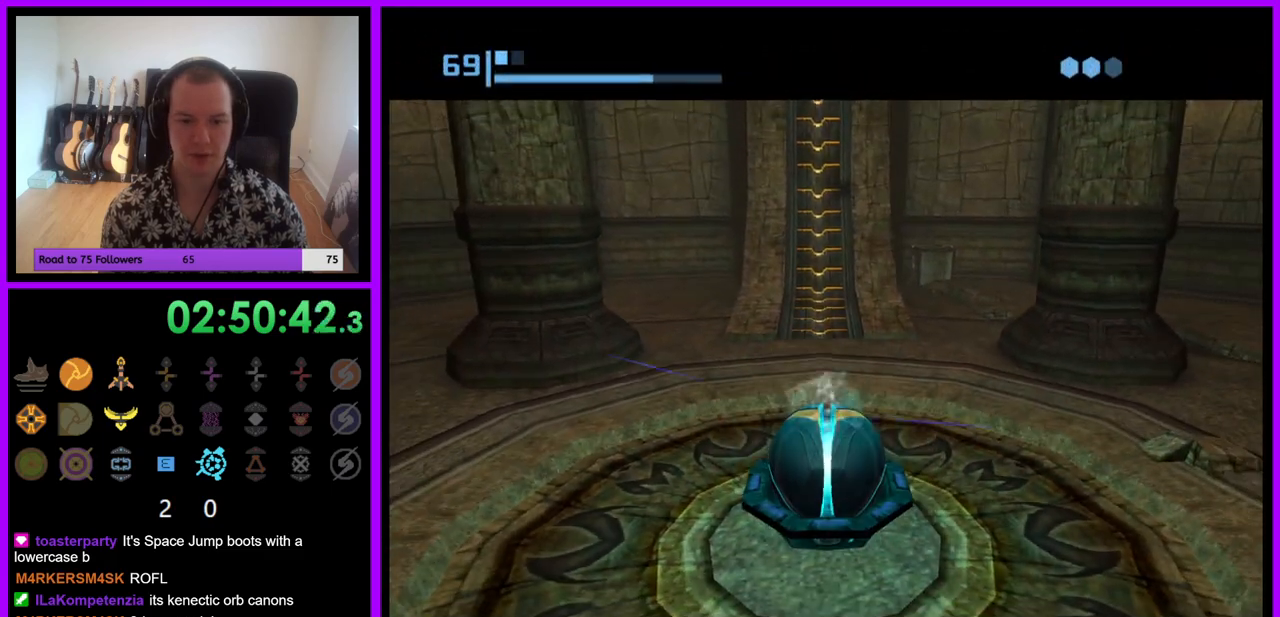
{"buttons": [], "left_stick": "up", "right_stick": "center", "events": [[17, "left_stick", "up"], [33, "A", "up"]]}
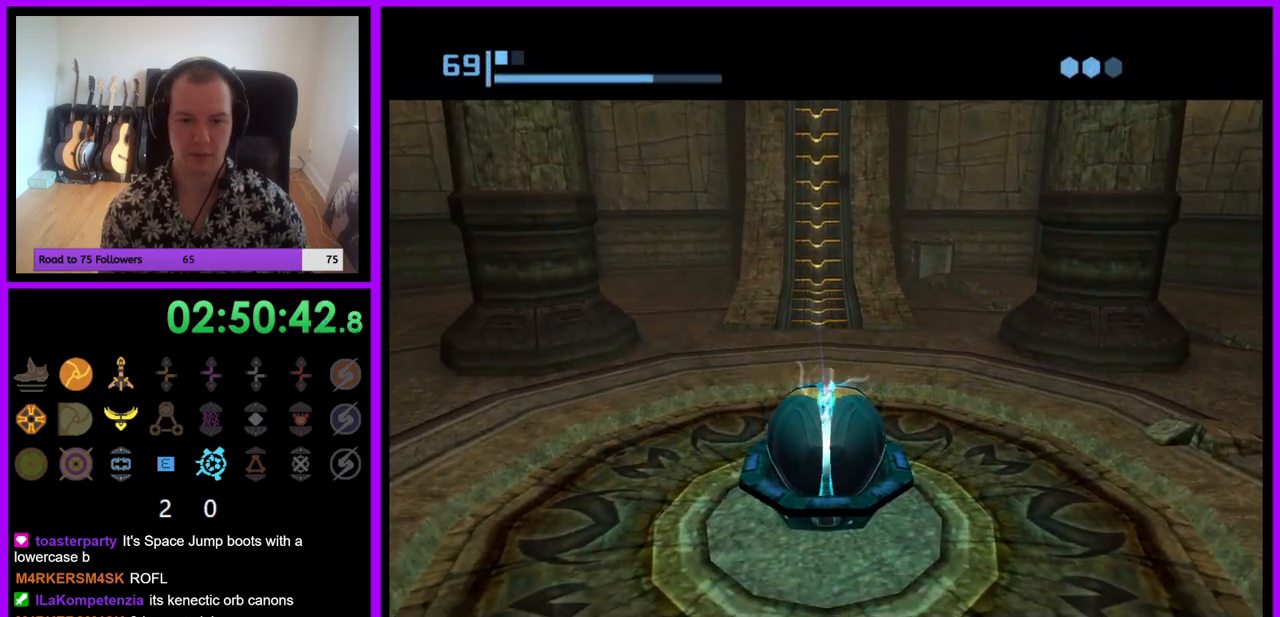
{"buttons": [], "left_stick": "up", "right_stick": "center", "events": []}
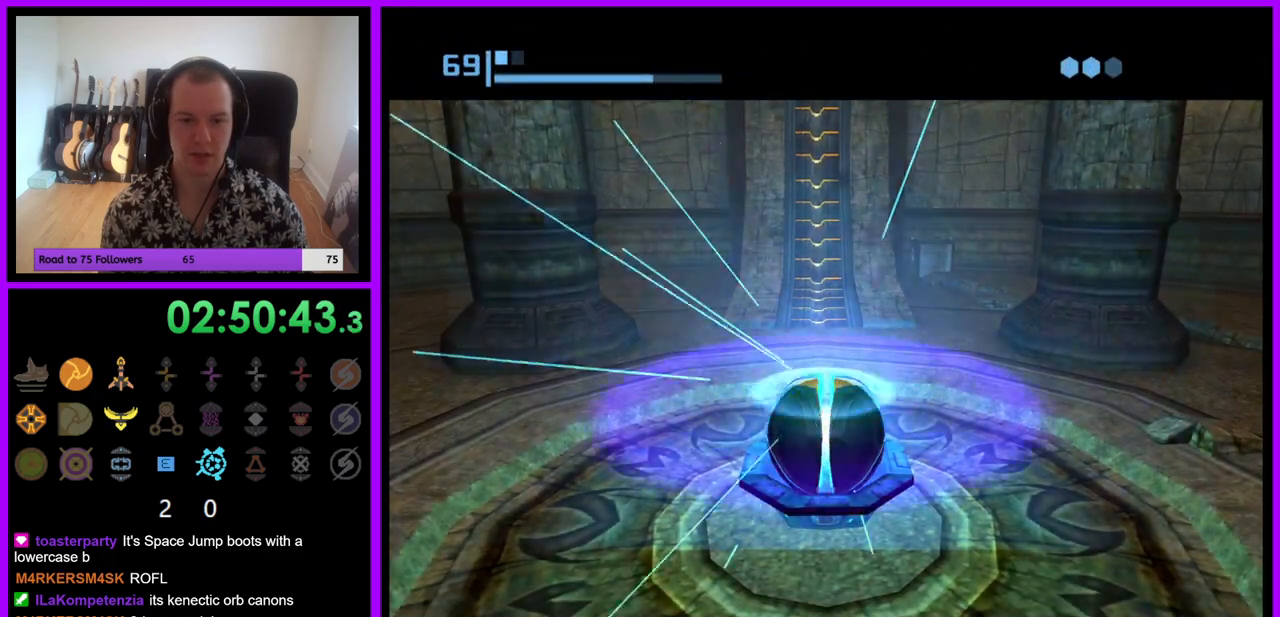
{"buttons": [], "left_stick": "up", "right_stick": "center", "events": []}
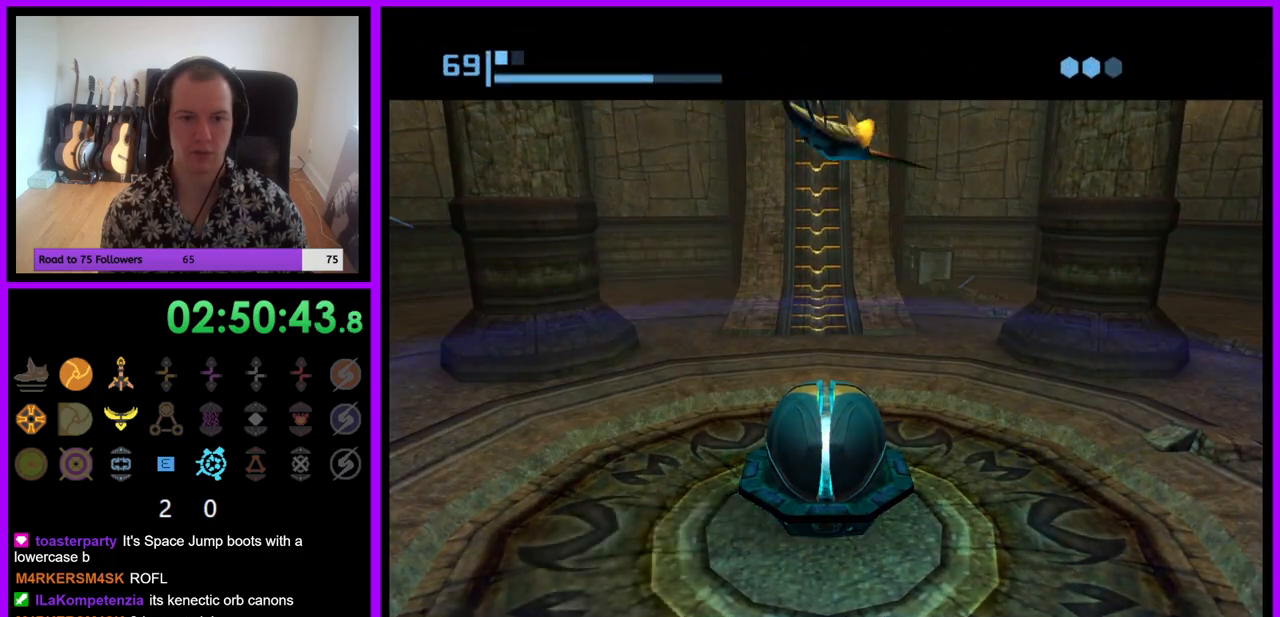
{"buttons": [], "left_stick": "up", "right_stick": "center", "events": []}
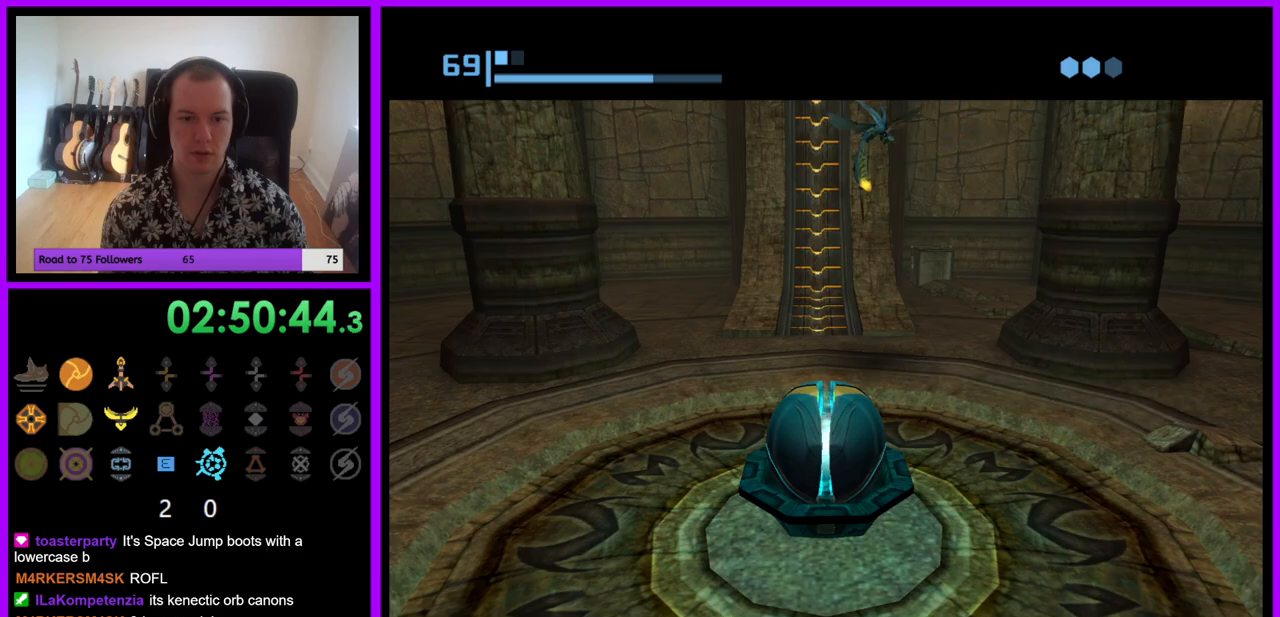
{"buttons": [], "left_stick": "up", "right_stick": "center", "events": []}
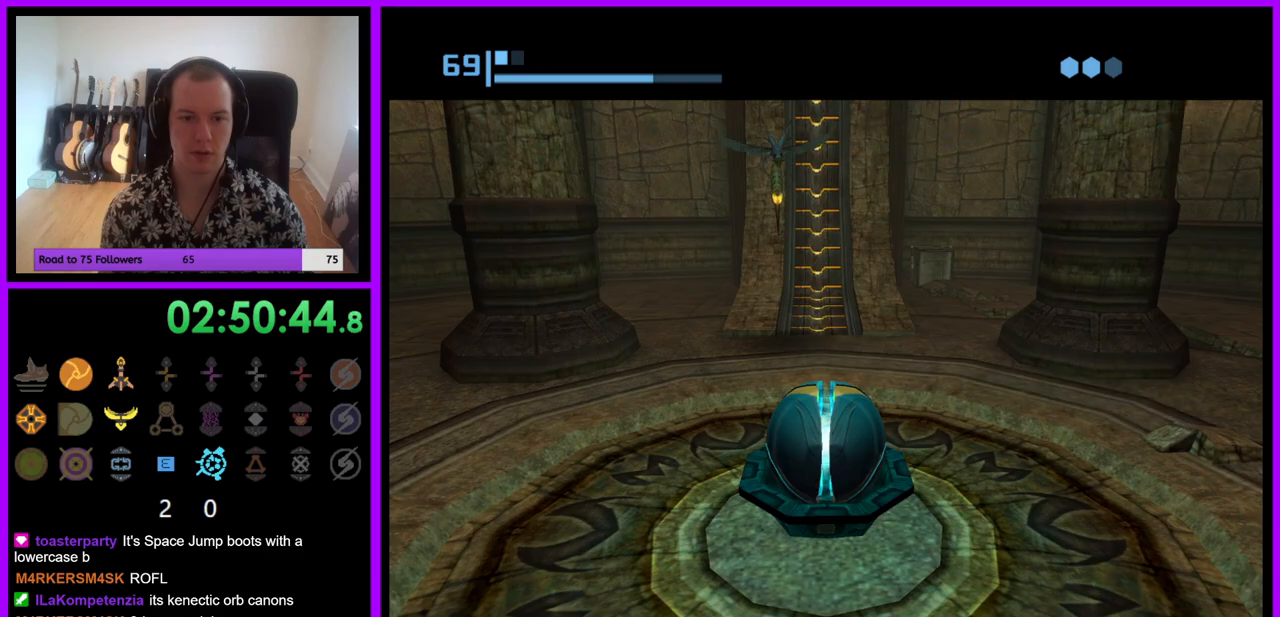
{"buttons": [], "left_stick": "up", "right_stick": "center", "events": []}
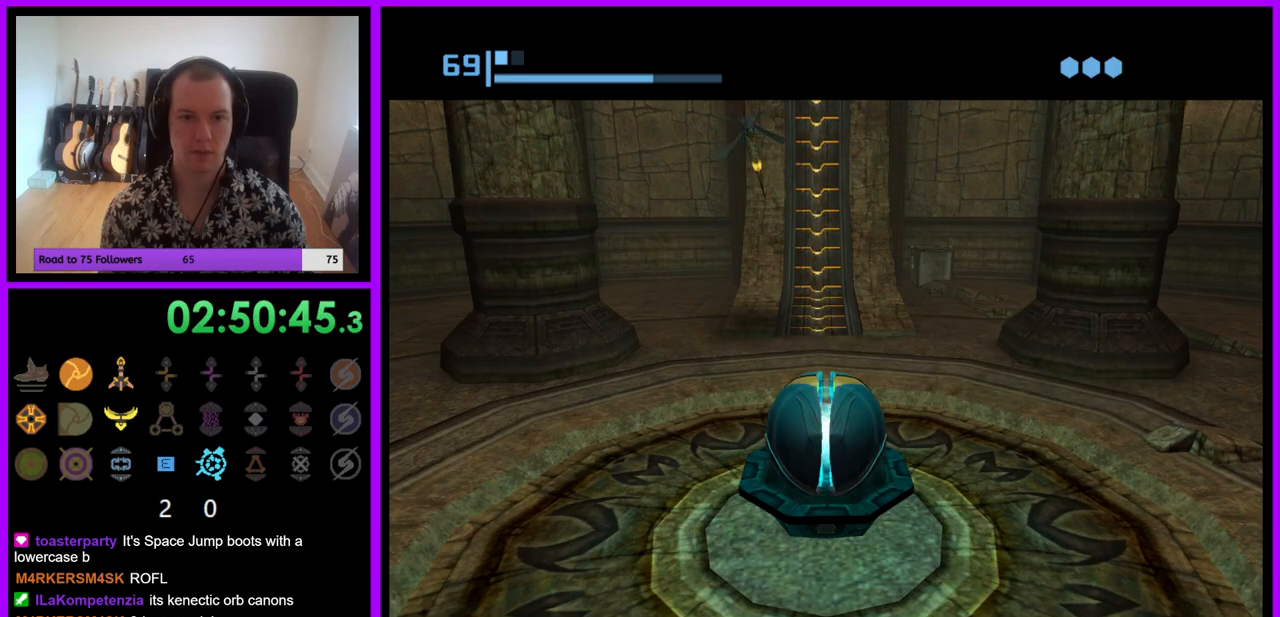
{"buttons": [], "left_stick": "up", "right_stick": "center", "events": []}
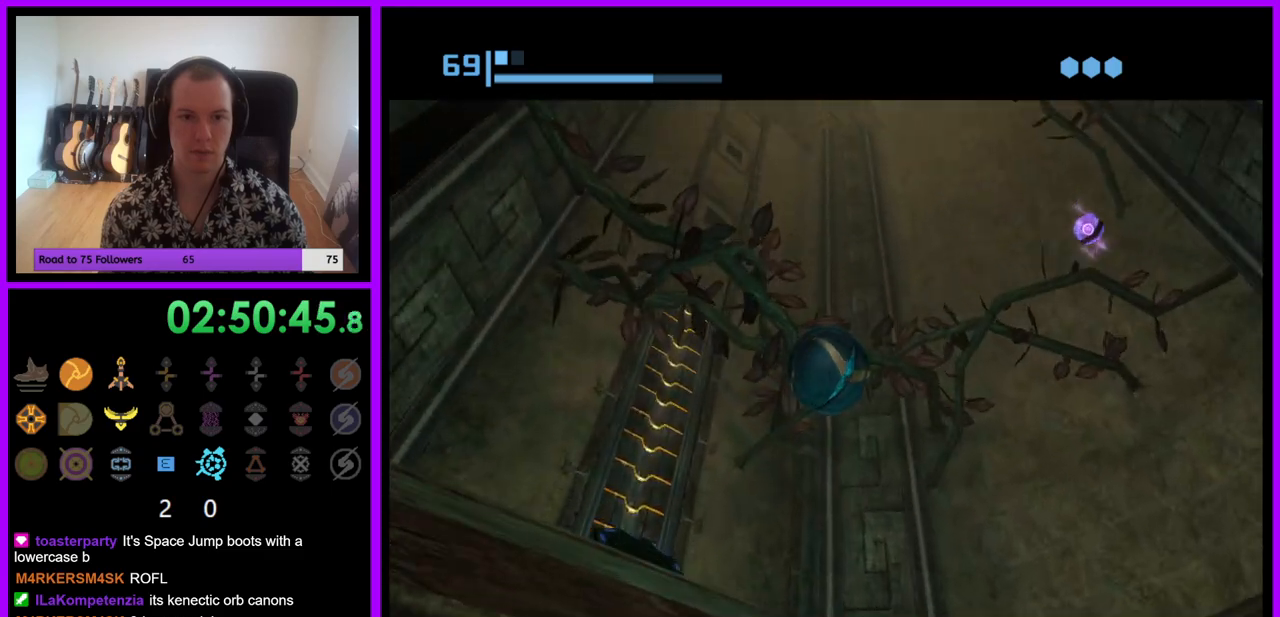
{"buttons": [], "left_stick": "up-left", "right_stick": "center", "events": [[33, "X", "down"], [183, "X", "up"], [350, "left_stick", "up-left"]]}
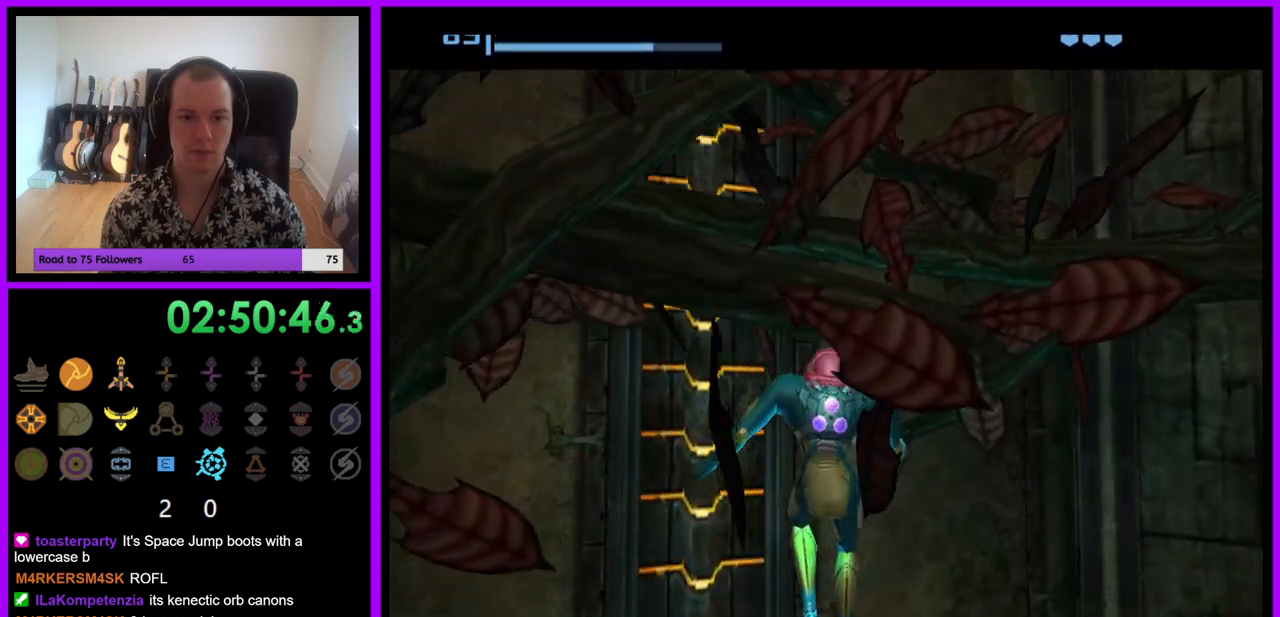
{"buttons": [], "left_stick": "center", "right_stick": "center", "events": [[67, "left_stick", "left"], [183, "left_stick", "center"]]}
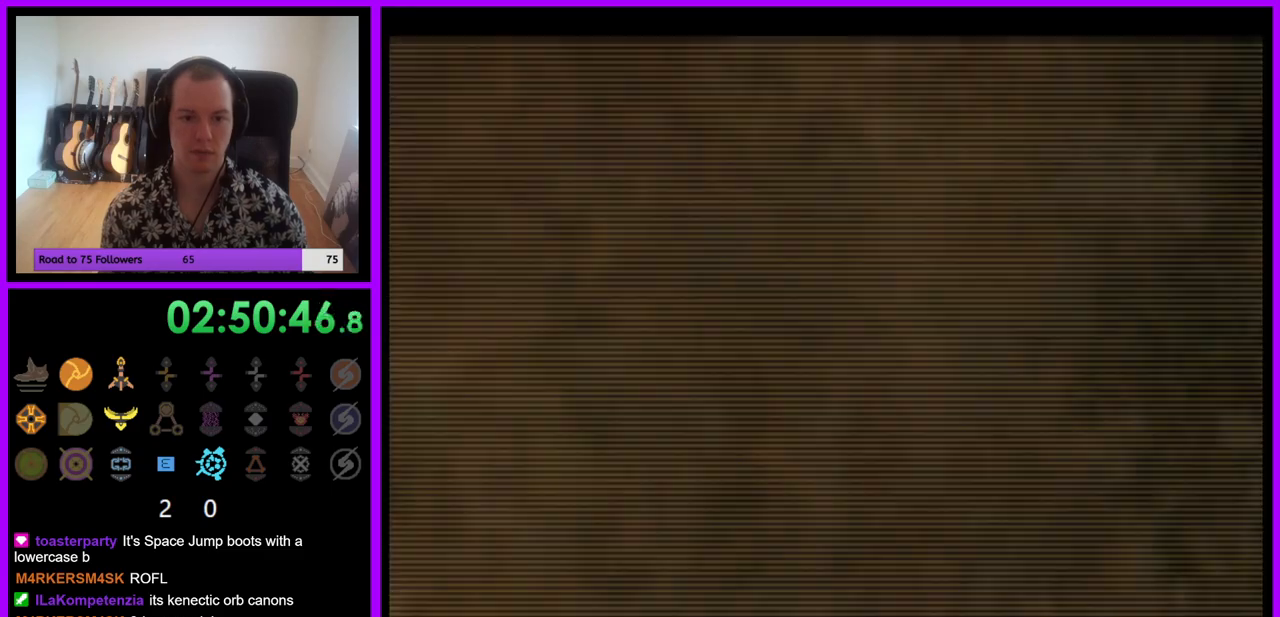
{"buttons": ["L1"], "left_stick": "center", "right_stick": "center", "events": [[83, "left_stick", "left"], [100, "L1", "down"], [300, "left_stick", "down-left"], [433, "left_stick", "center"]]}
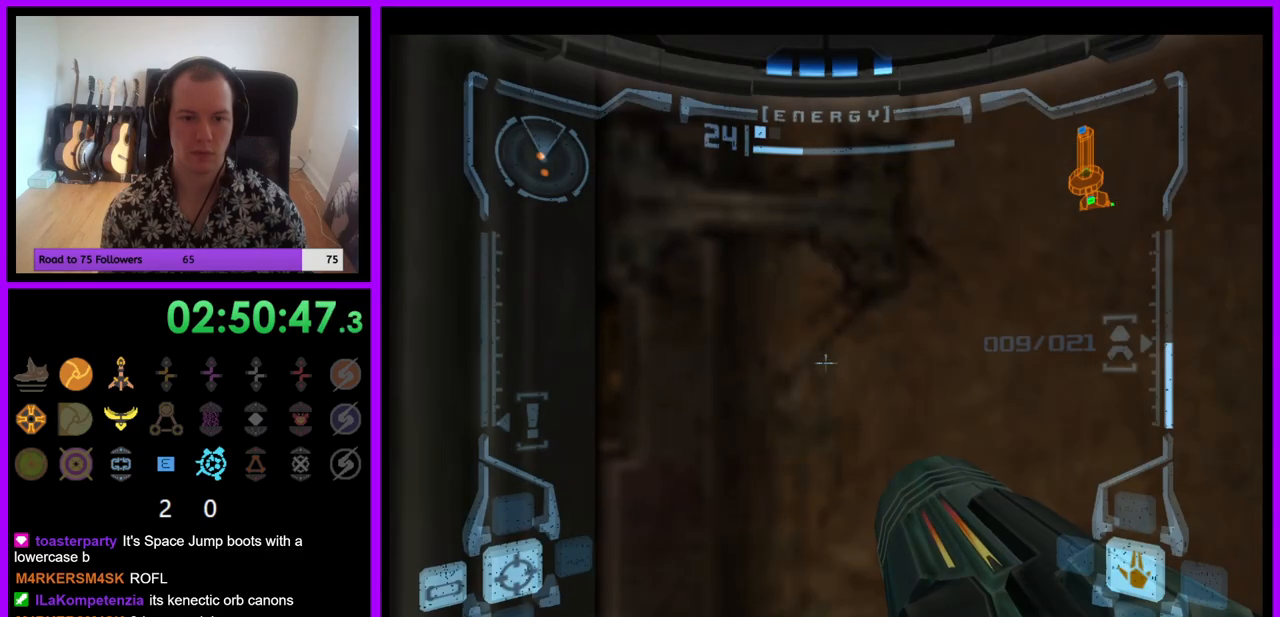
{"buttons": ["L1"], "left_stick": "left", "right_stick": "center", "events": [[67, "left_stick", "down-left"], [133, "left_stick", "left"], [300, "B", "down"], [300, "left_stick", "center"], [400, "B", "up"], [483, "left_stick", "left"]]}
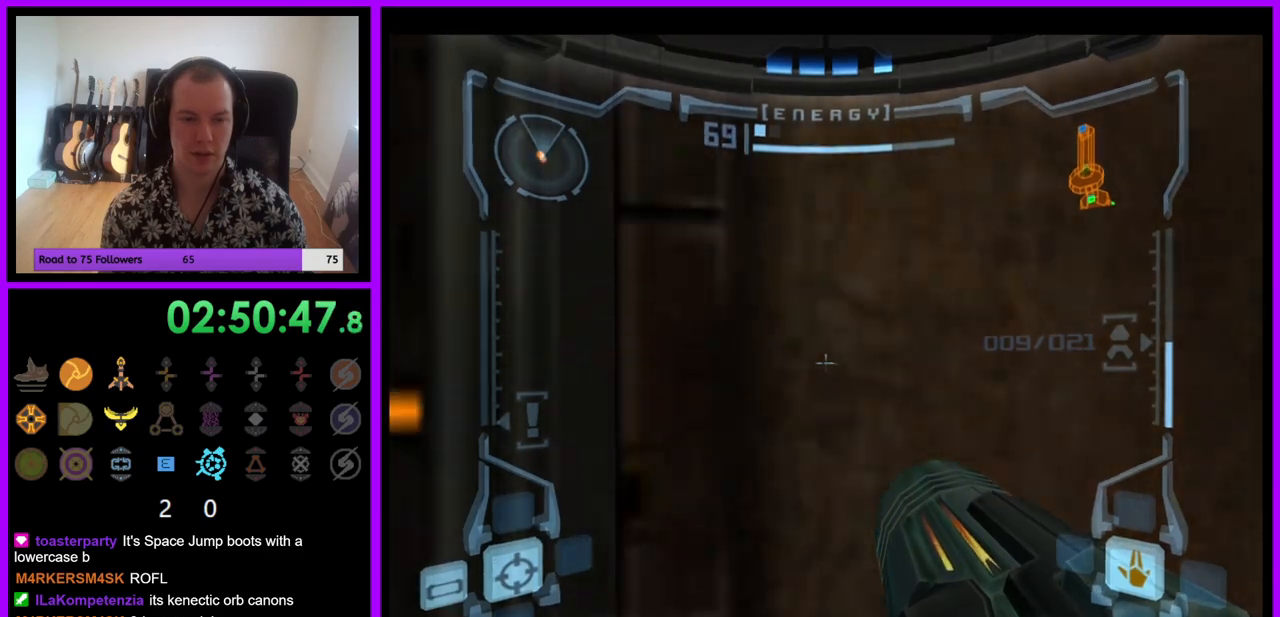
{"buttons": ["L1"], "left_stick": "left", "right_stick": "center", "events": [[167, "left_stick", "center"], [467, "left_stick", "left"]]}
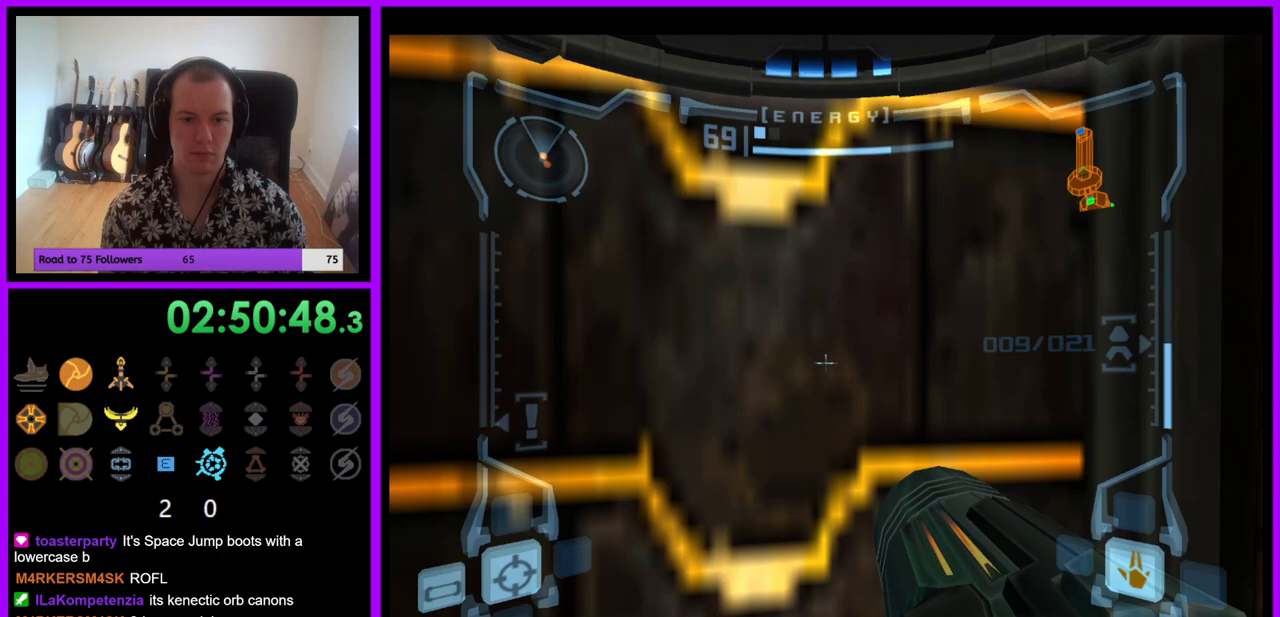
{"buttons": [], "left_stick": "center", "right_stick": "center", "events": [[67, "left_stick", "center"], [283, "X", "down"], [383, "X", "up"], [500, "L1", "up"]]}
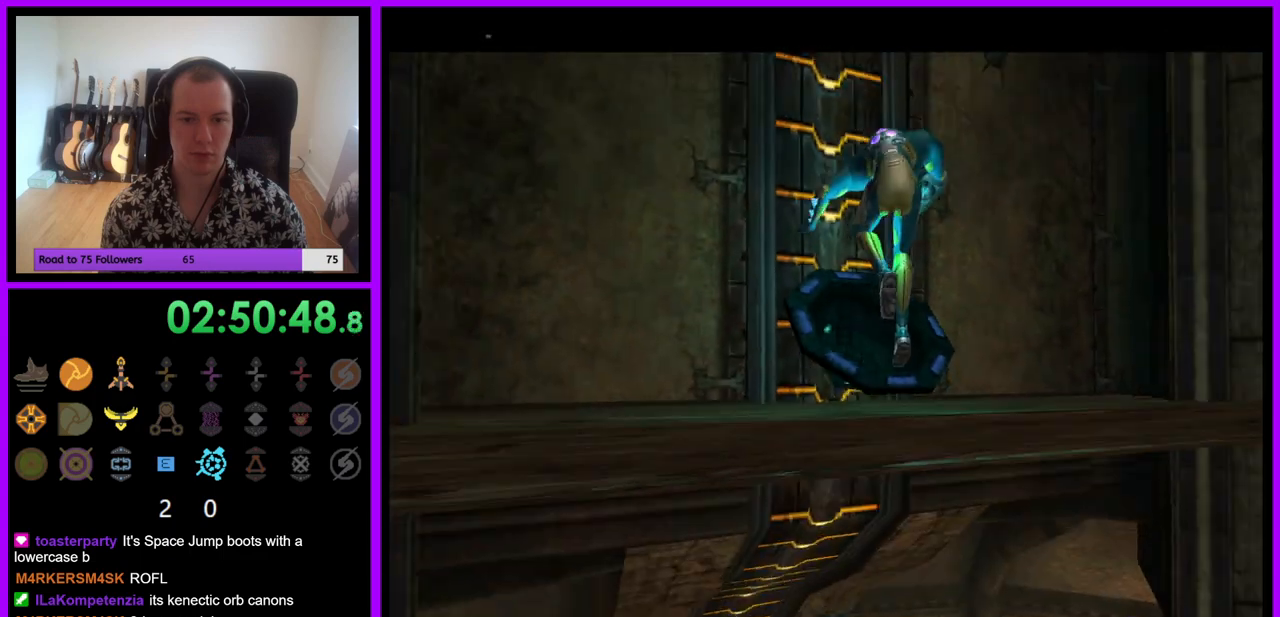
{"buttons": [], "left_stick": "center", "right_stick": "center", "events": []}
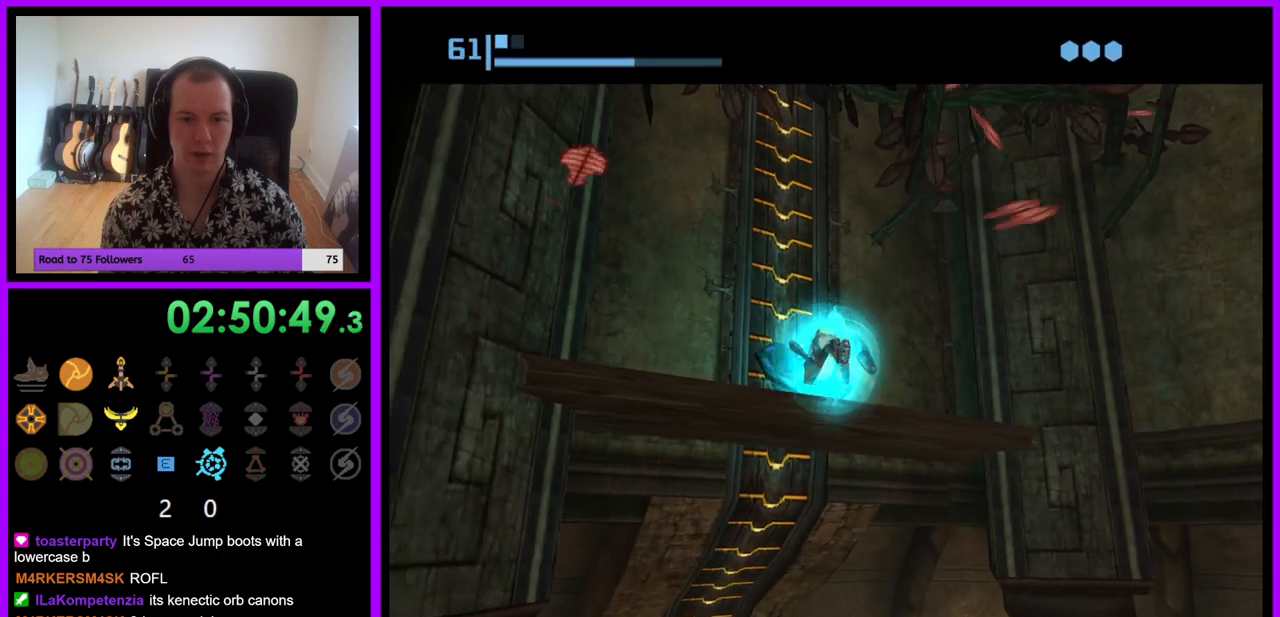
{"buttons": [], "left_stick": "center", "right_stick": "center", "events": []}
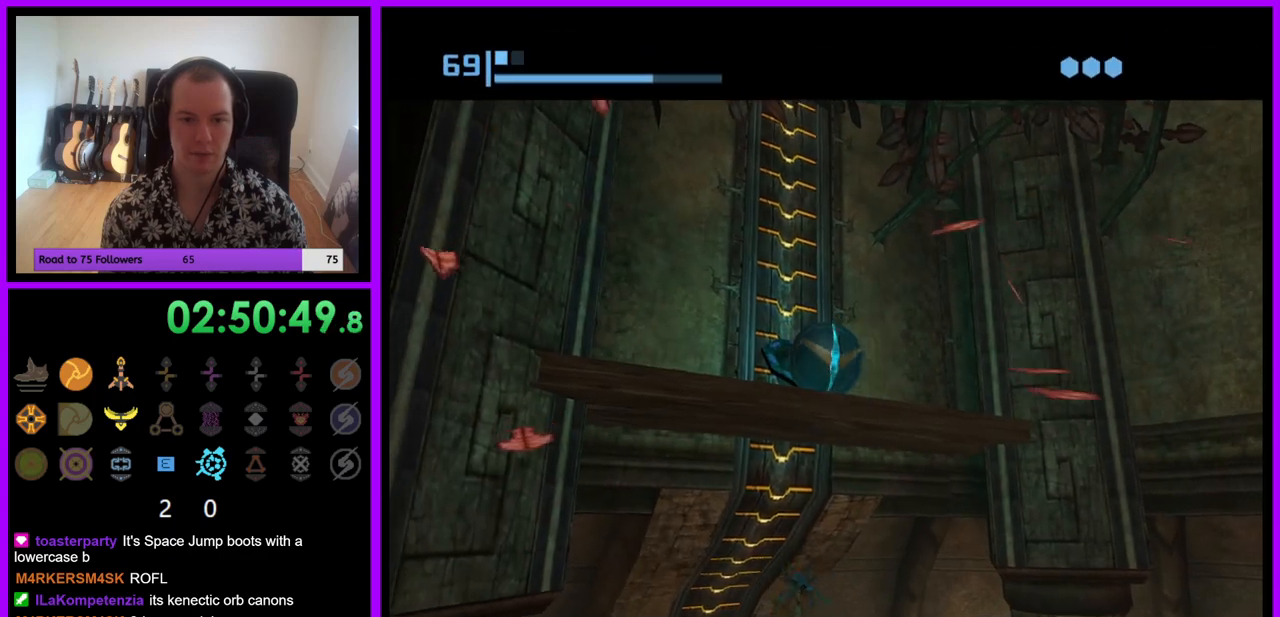
{"buttons": ["A"], "left_stick": "center", "right_stick": "center", "events": [[117, "left_stick", "up"], [367, "left_stick", "center"], [467, "A", "down"]]}
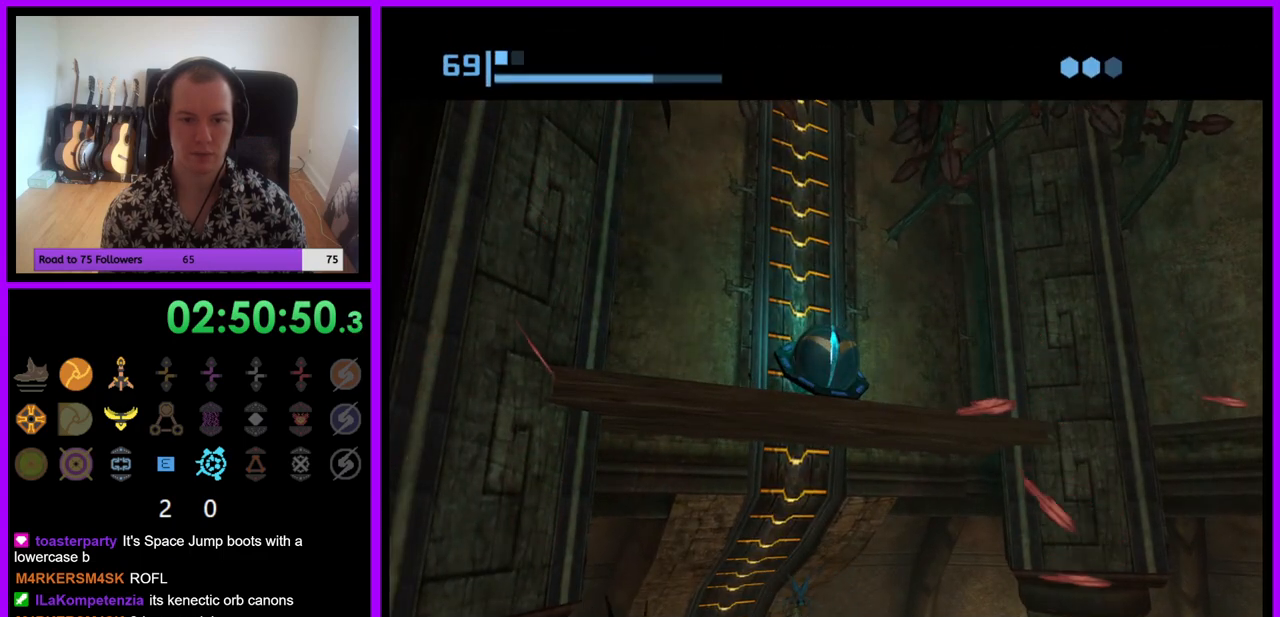
{"buttons": [], "left_stick": "down-right", "right_stick": "center", "events": [[67, "A", "up"], [467, "left_stick", "down-right"]]}
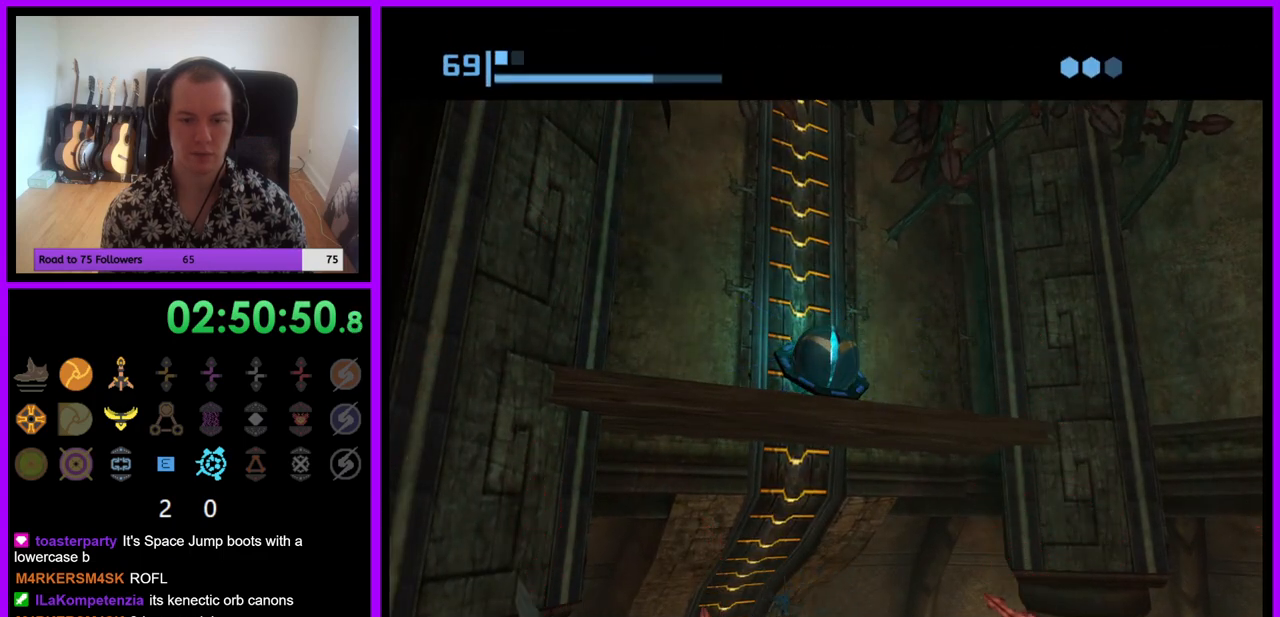
{"buttons": [], "left_stick": "down-right", "right_stick": "center", "events": []}
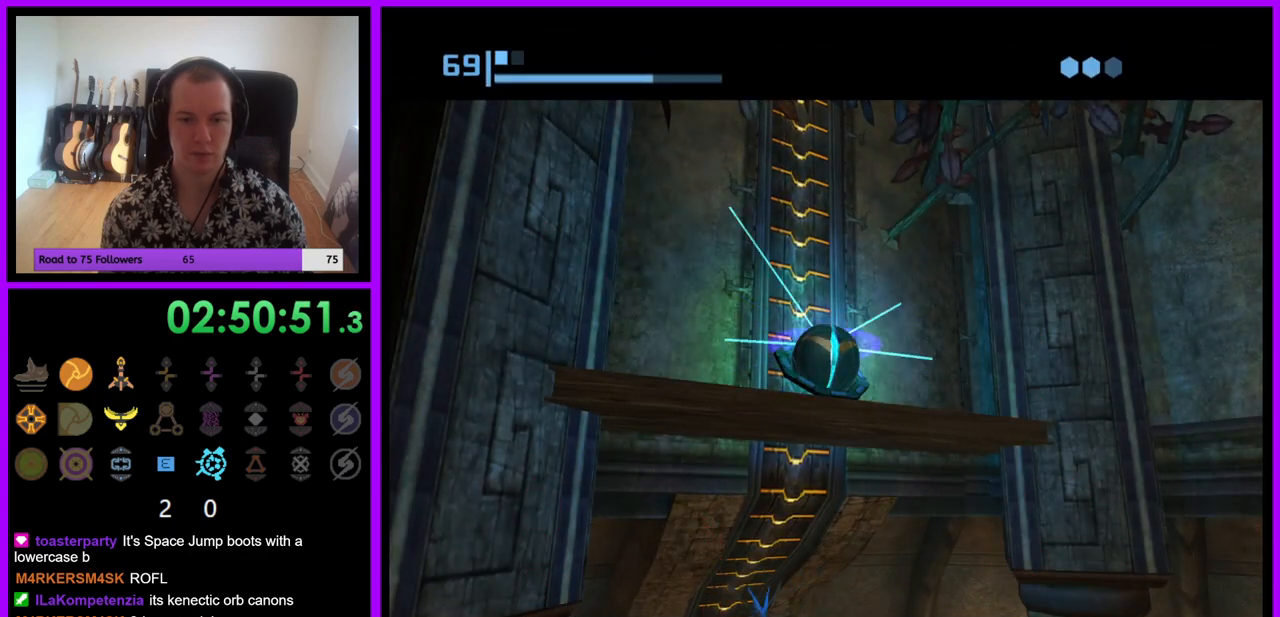
{"buttons": [], "left_stick": "center", "right_stick": "center", "events": [[417, "left_stick", "center"]]}
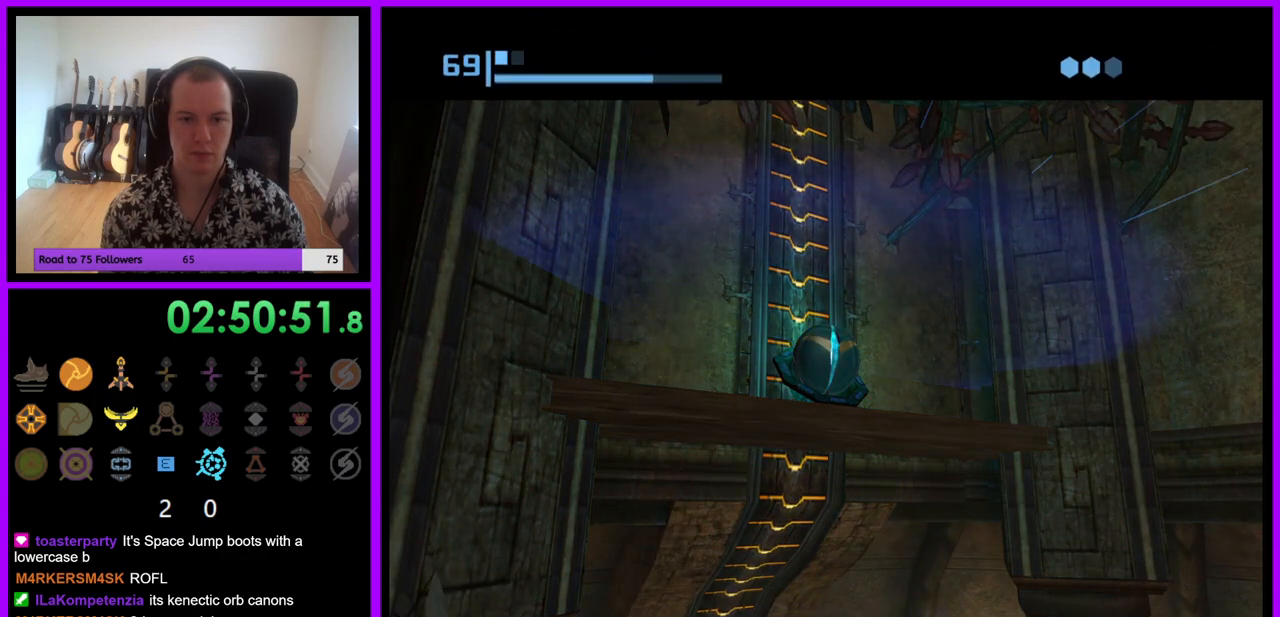
{"buttons": [], "left_stick": "center", "right_stick": "center", "events": []}
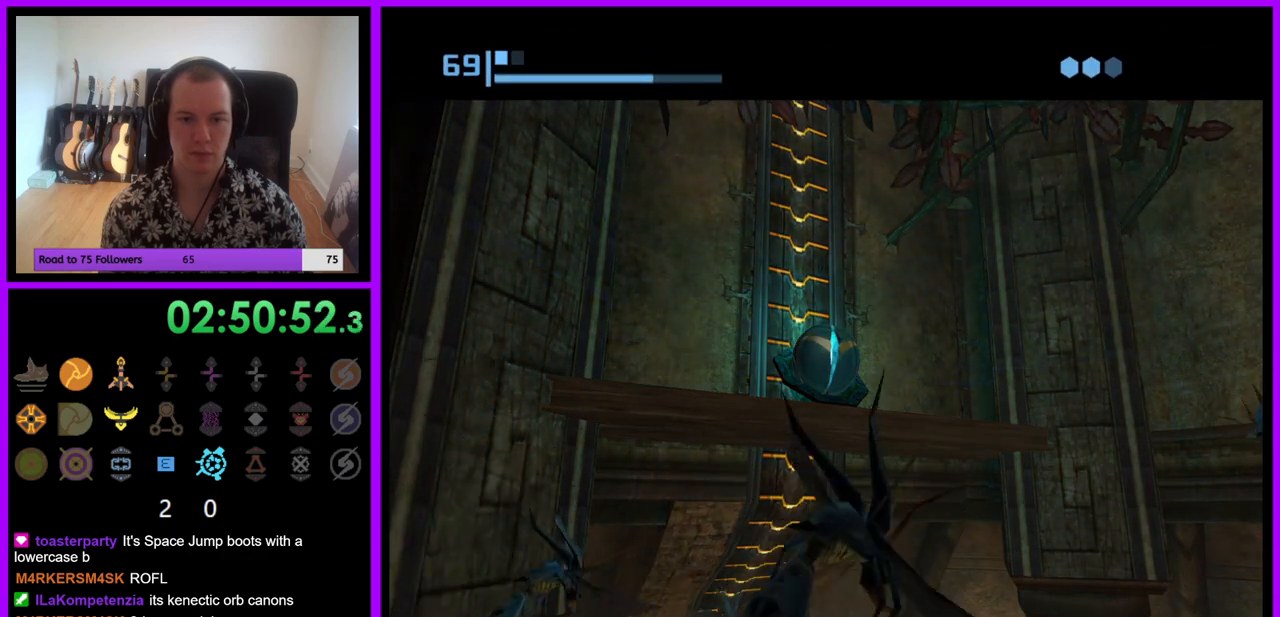
{"buttons": [], "left_stick": "right", "right_stick": "center", "events": [[167, "left_stick", "right"]]}
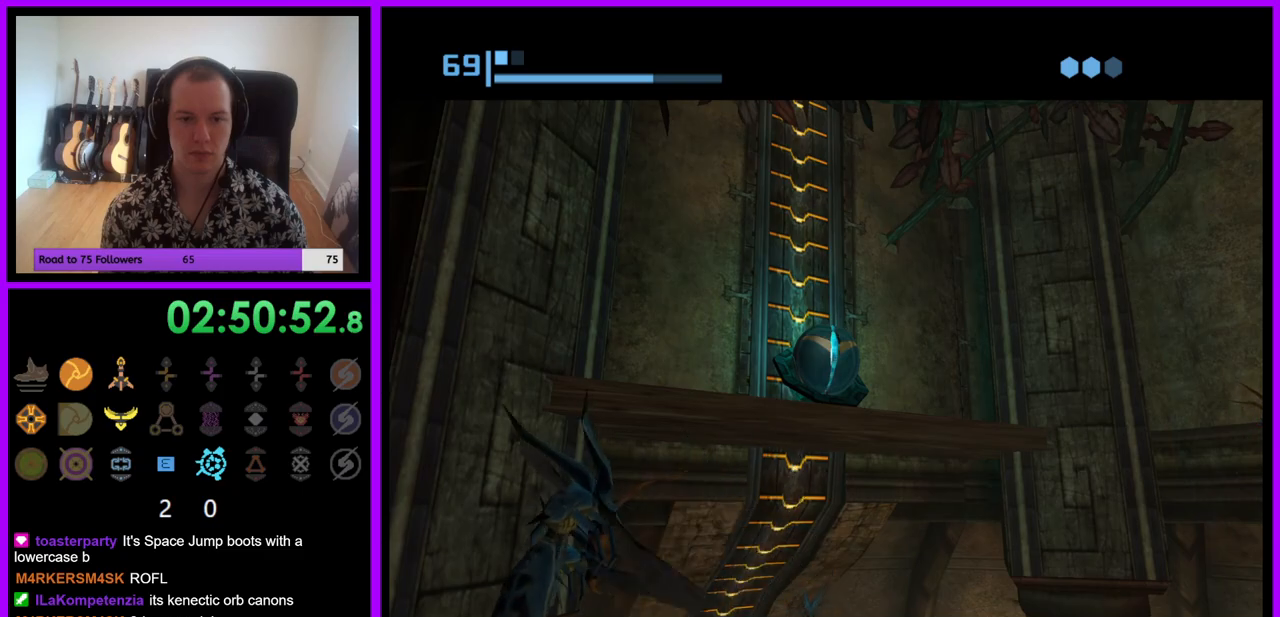
{"buttons": [], "left_stick": "right", "right_stick": "center", "events": []}
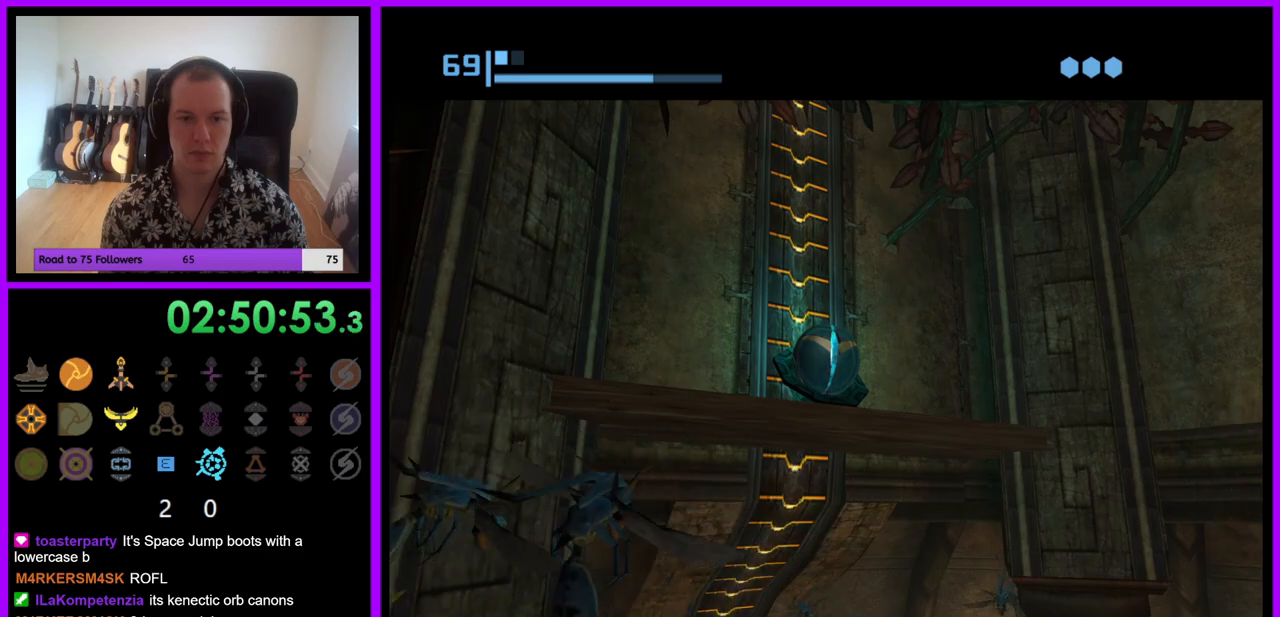
{"buttons": [], "left_stick": "right", "right_stick": "center", "events": []}
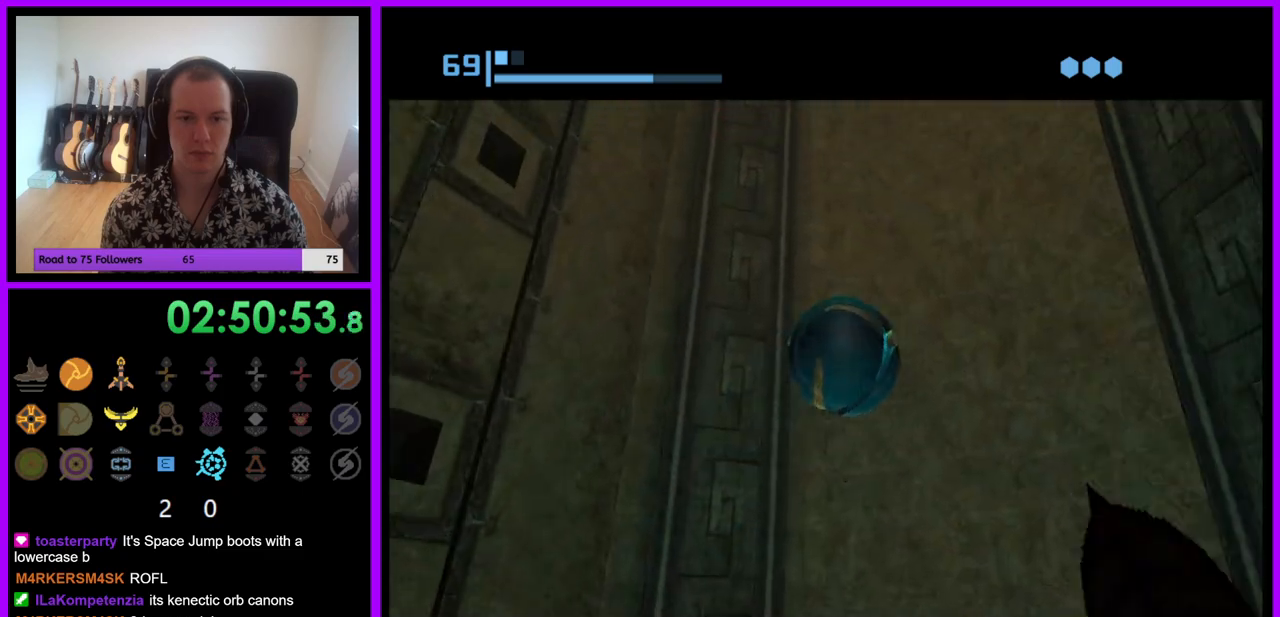
{"buttons": [], "left_stick": "center", "right_stick": "center", "events": [[200, "X", "down"], [267, "X", "up"], [300, "left_stick", "center"]]}